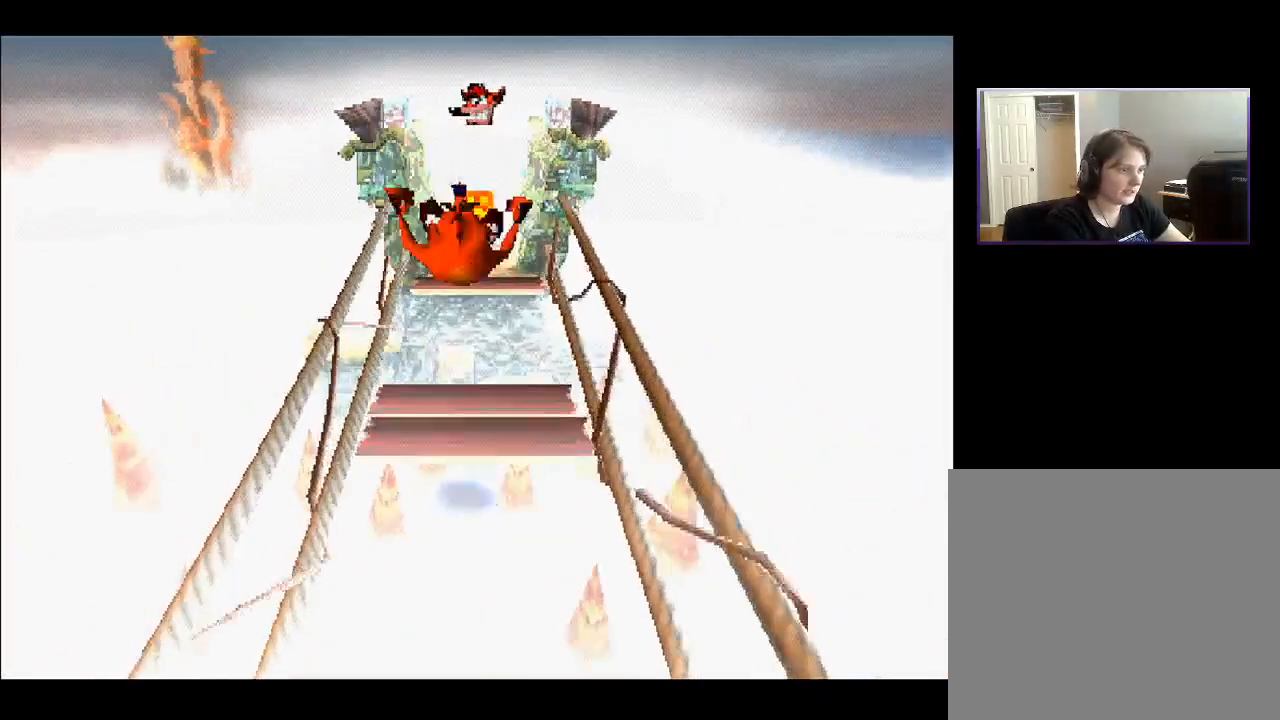
Gameplay with a controller (PlayStation layout); each line is a JSON object with the inputs held at the frame after it. "events" lists button and stick changes between this image and that frame as [ms after this image, input, new state], when the widget could be followed in between. Not read: L3 R3 left_stick.
{"buttons": ["CROSS", "DPAD_UP"], "right_stick": "center", "events": [[283, "CROSS", "down"]]}
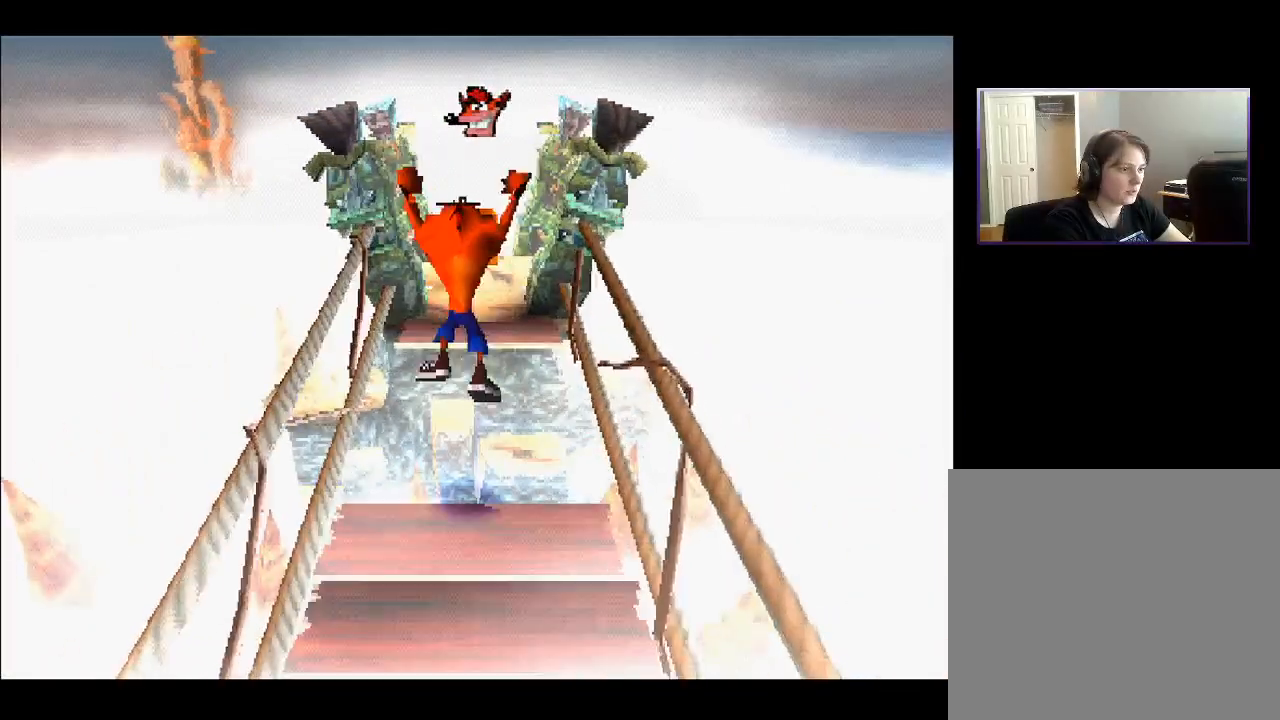
{"buttons": ["CROSS", "DPAD_UP"], "right_stick": "center", "events": []}
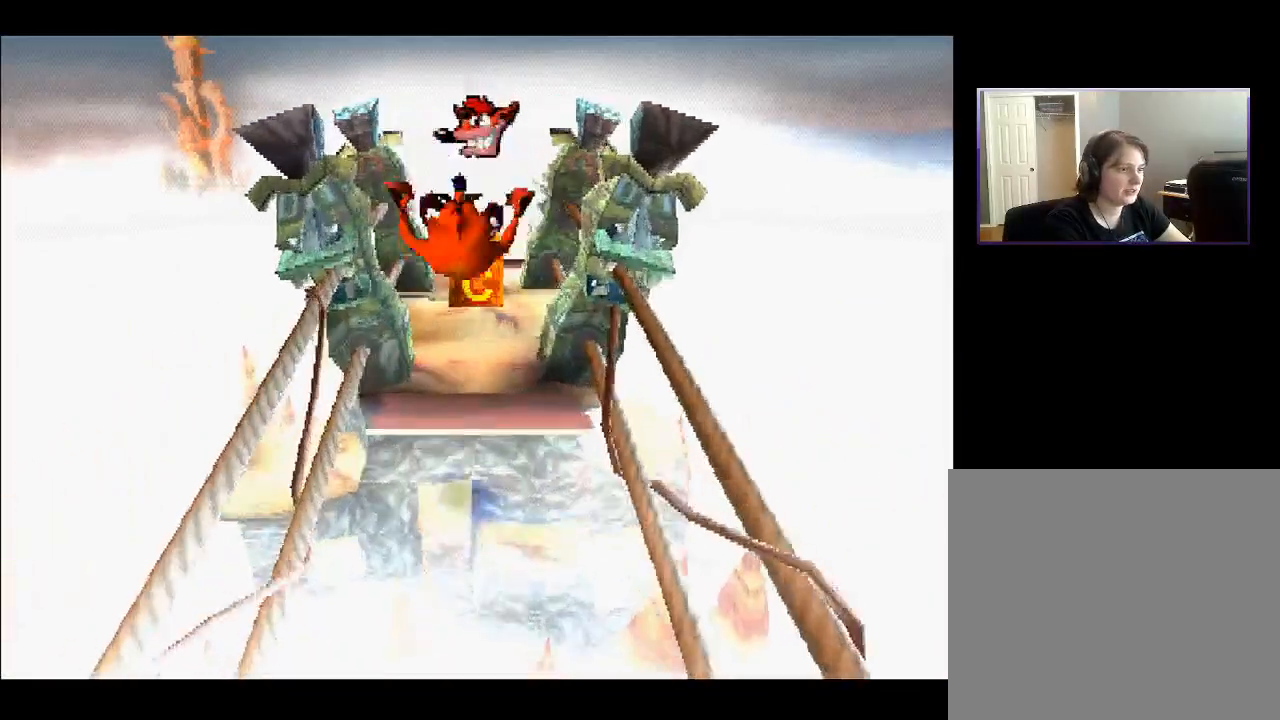
{"buttons": ["DPAD_UP"], "right_stick": "center", "events": [[167, "CROSS", "up"]]}
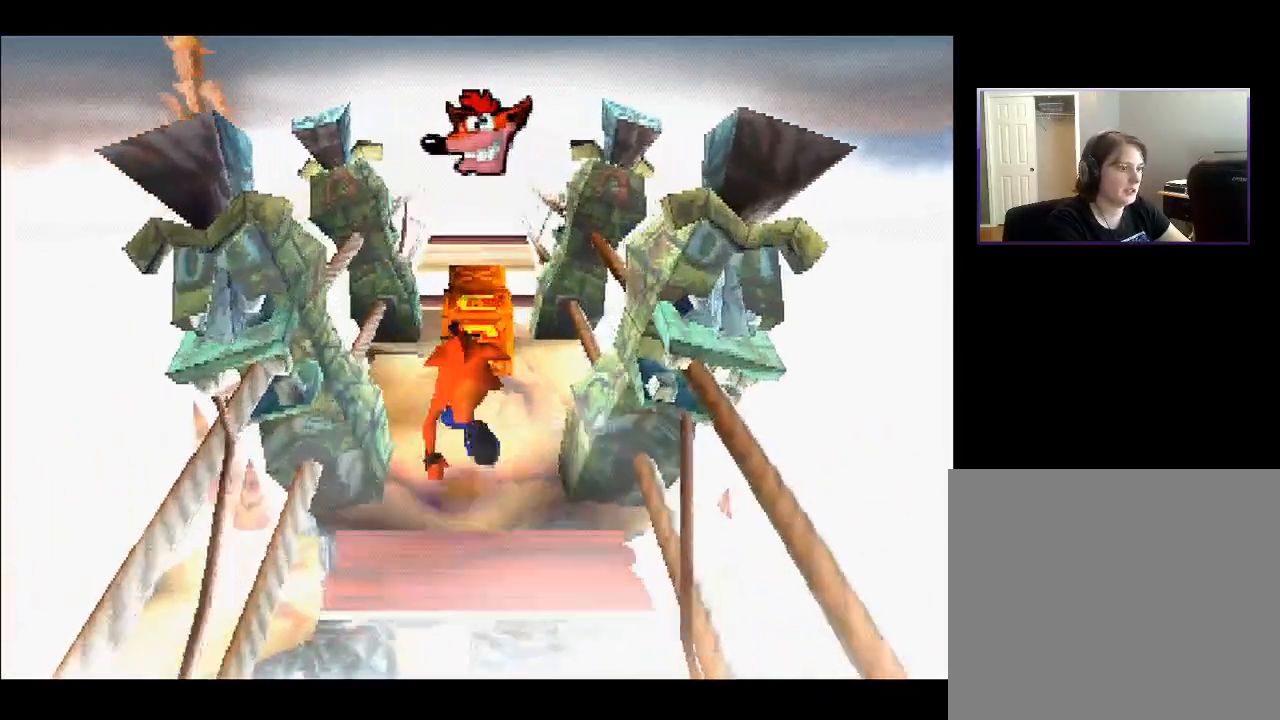
{"buttons": ["DPAD_DOWN"], "right_stick": "center", "events": [[183, "SQUARE", "down"], [233, "DPAD_UP", "up"], [250, "SQUARE", "up"], [450, "DPAD_DOWN", "down"]]}
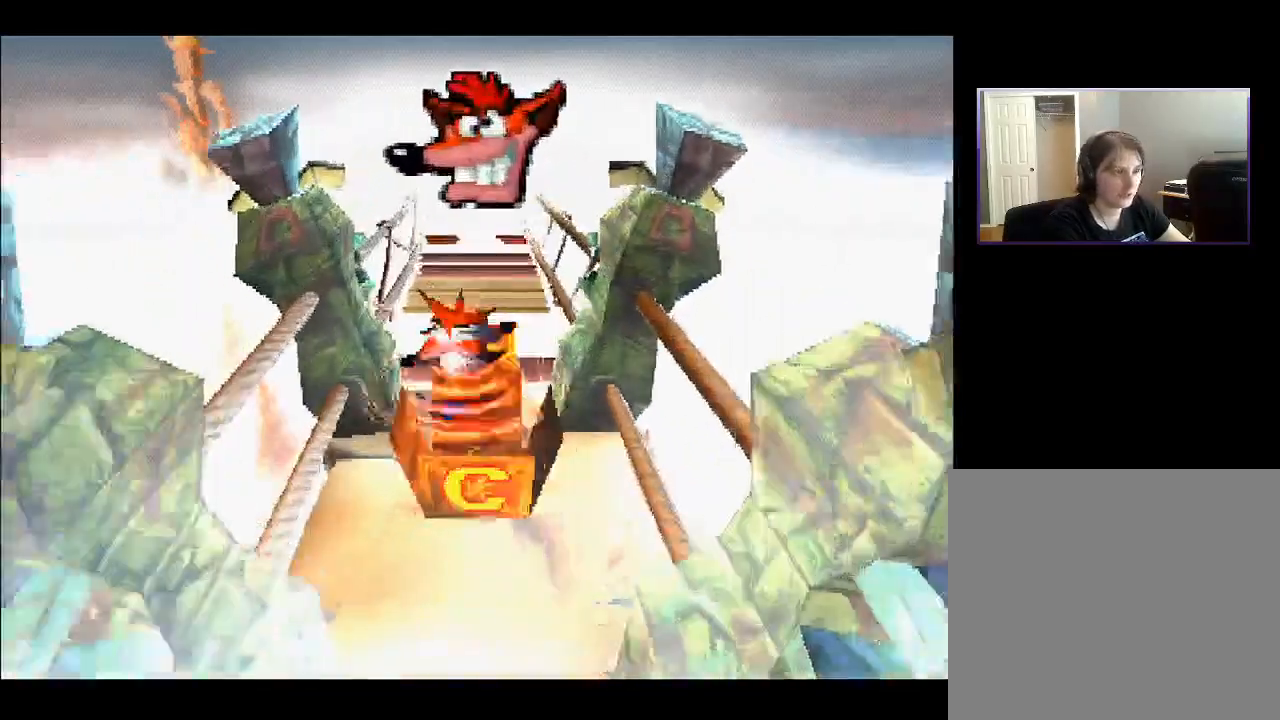
{"buttons": ["CROSS"], "right_stick": "center", "events": [[100, "DPAD_DOWN", "up"], [300, "CROSS", "down"]]}
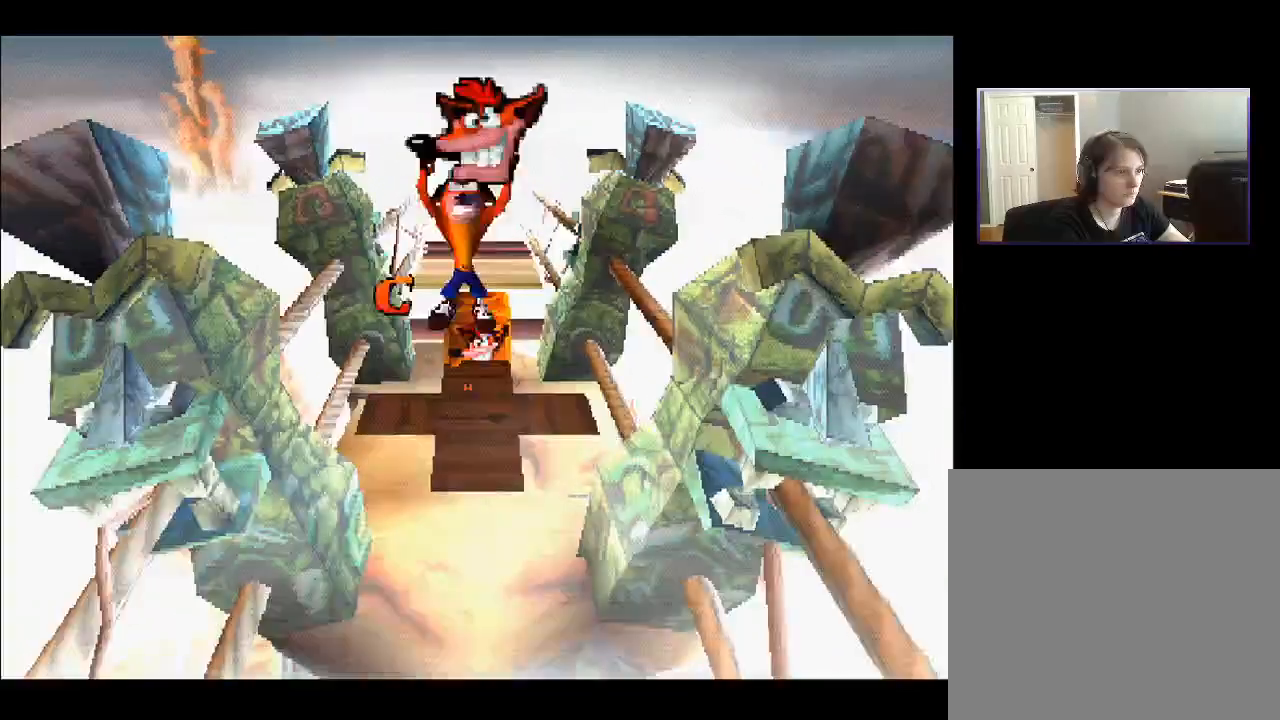
{"buttons": [], "right_stick": "center", "events": [[267, "CROSS", "up"]]}
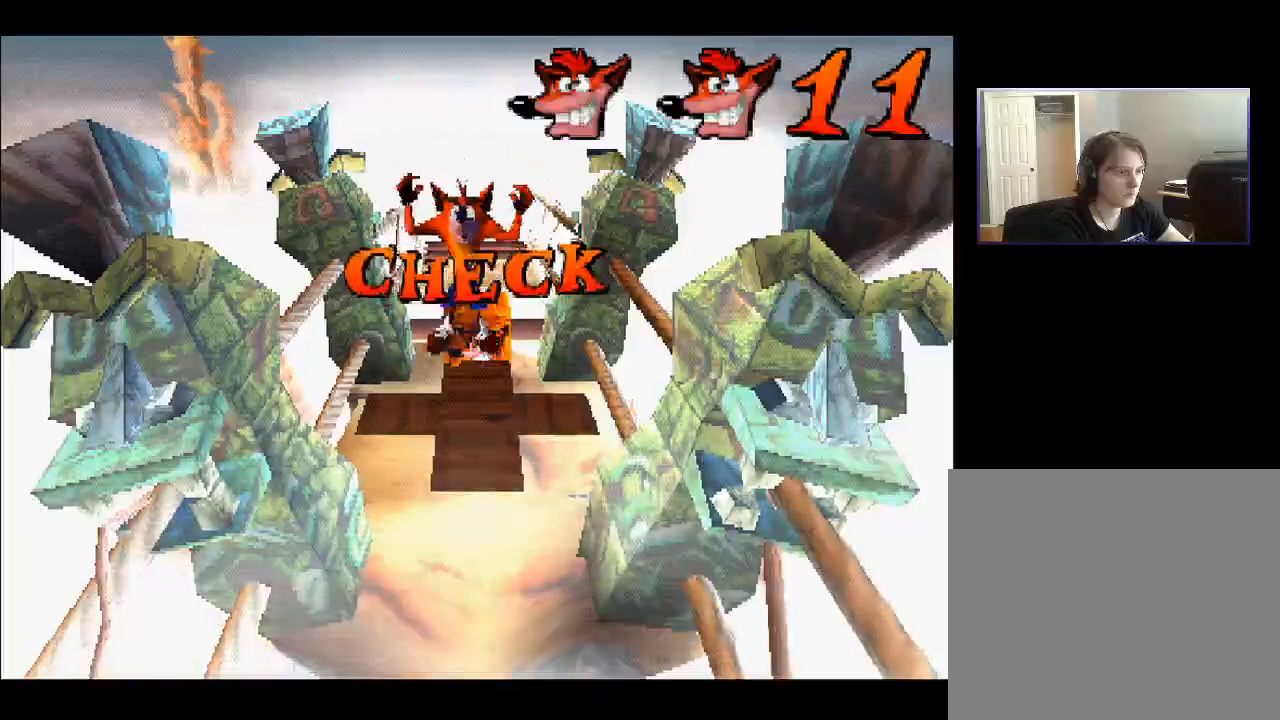
{"buttons": [], "right_stick": "center", "events": [[67, "DPAD_UP", "down"], [167, "SQUARE", "down"], [183, "DPAD_UP", "up"], [250, "SQUARE", "up"]]}
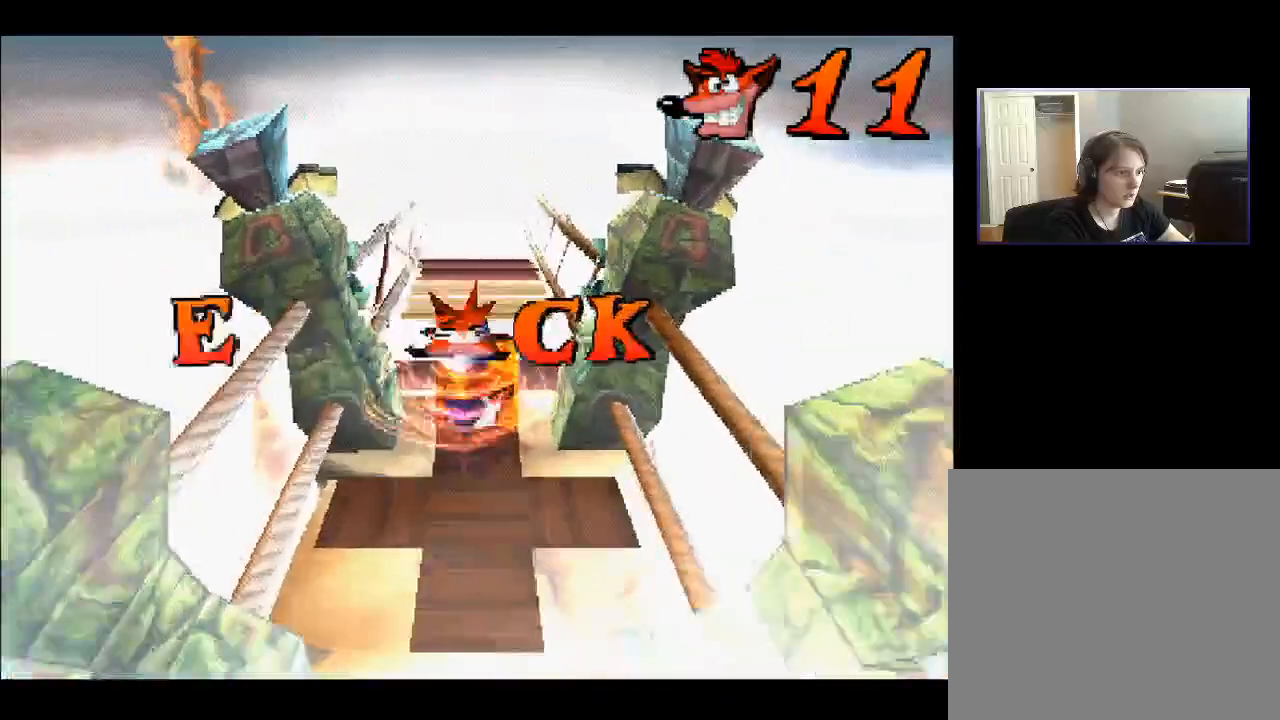
{"buttons": ["DPAD_UP"], "right_stick": "center", "events": [[50, "DPAD_DOWN", "down"], [117, "DPAD_DOWN", "up"], [433, "DPAD_UP", "down"]]}
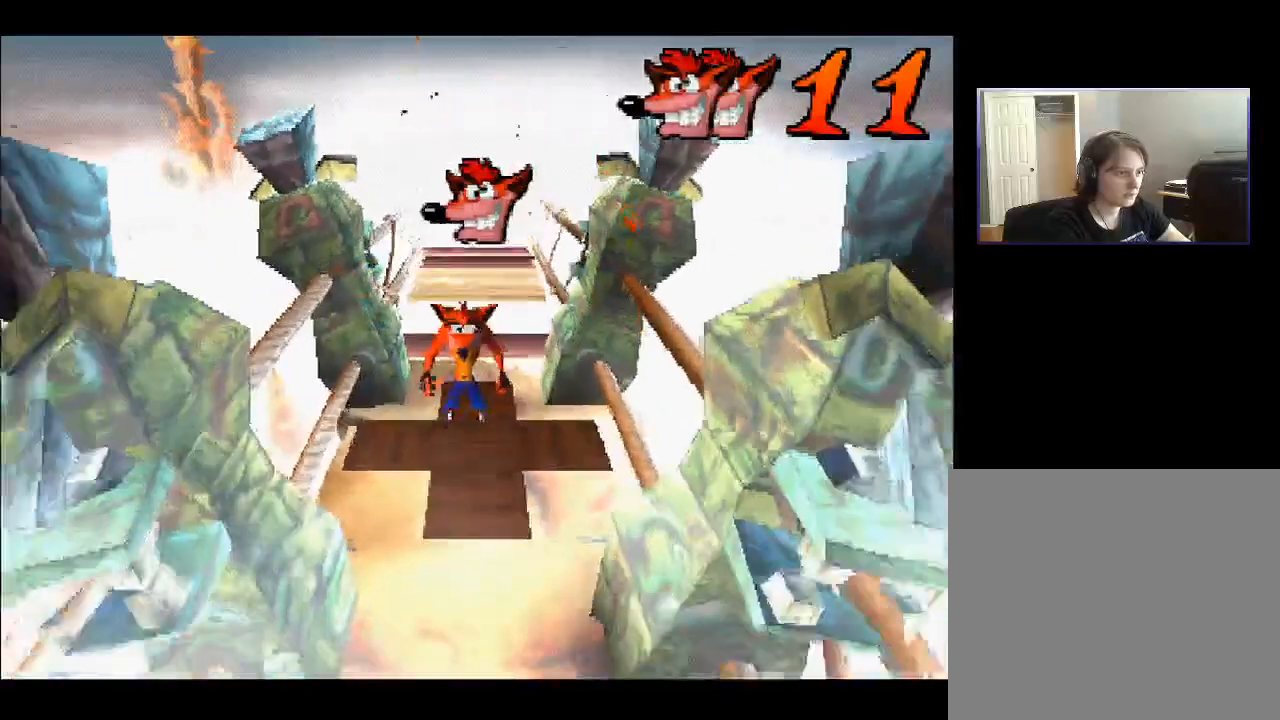
{"buttons": [], "right_stick": "center", "events": [[17, "DPAD_UP", "up"], [233, "DPAD_UP", "down"], [350, "DPAD_UP", "up"]]}
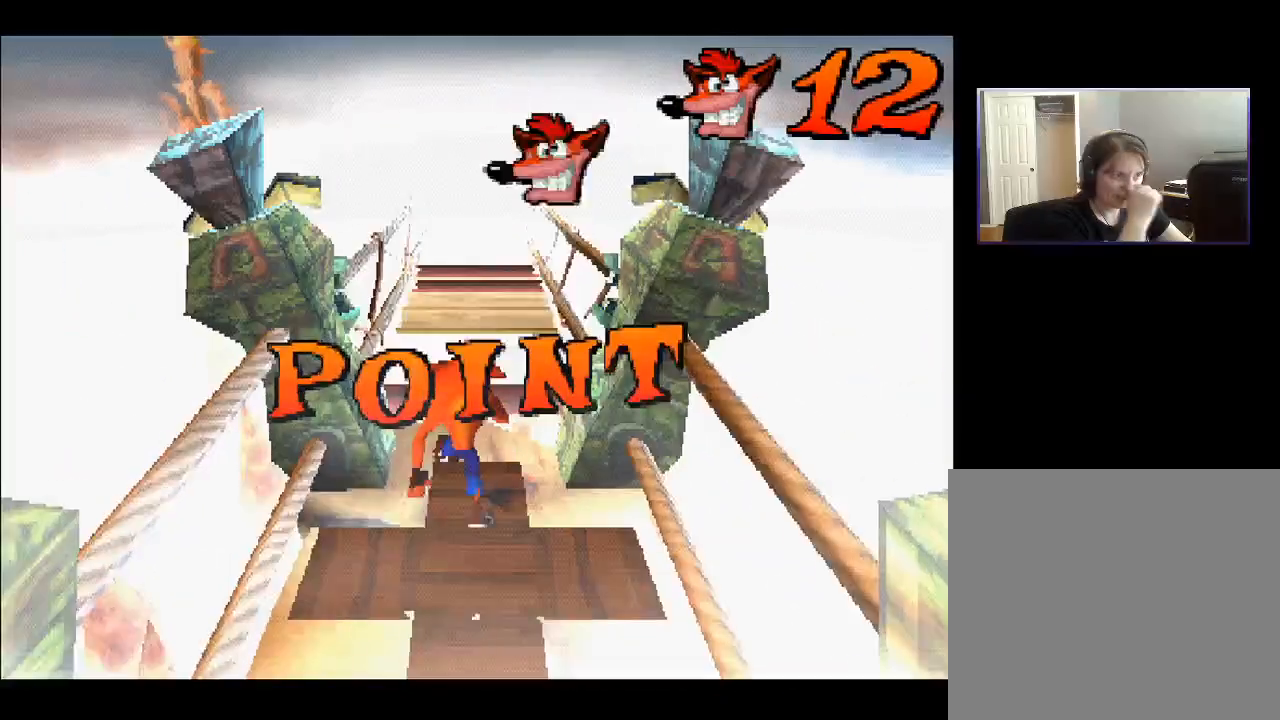
{"buttons": [], "right_stick": "center", "events": []}
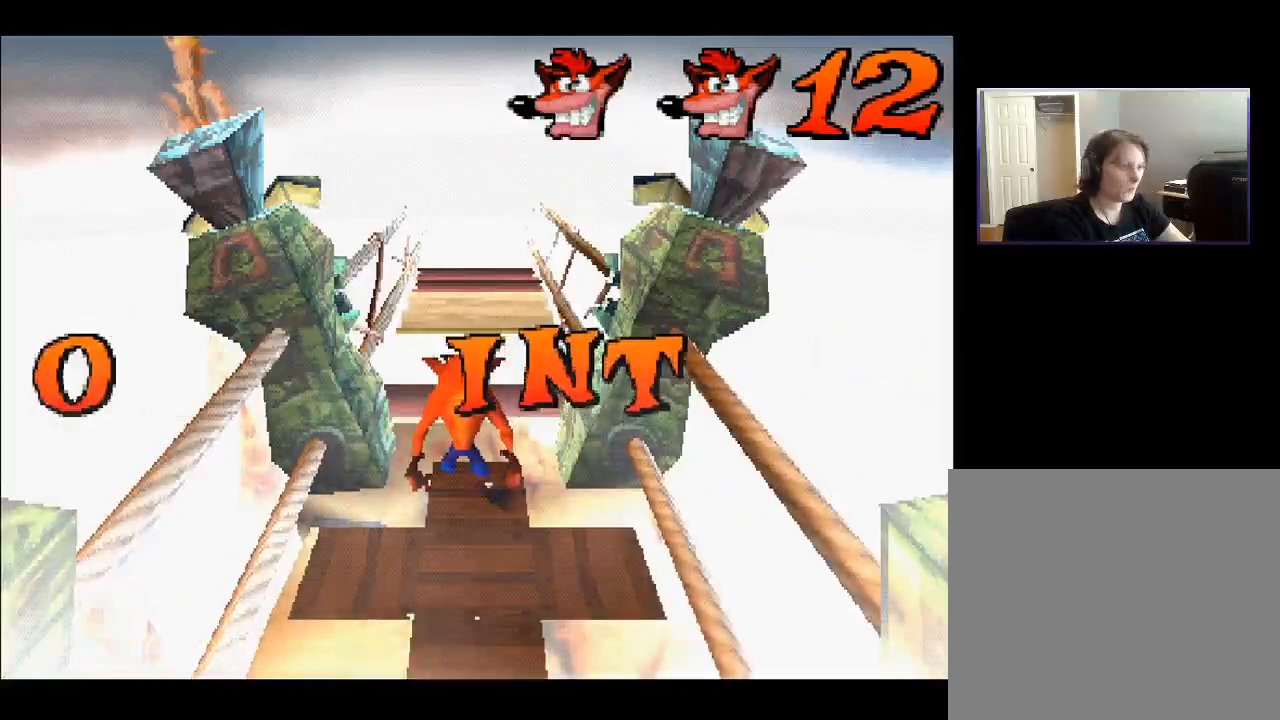
{"buttons": ["DPAD_UP"], "right_stick": "center", "events": [[67, "DPAD_UP", "down"]]}
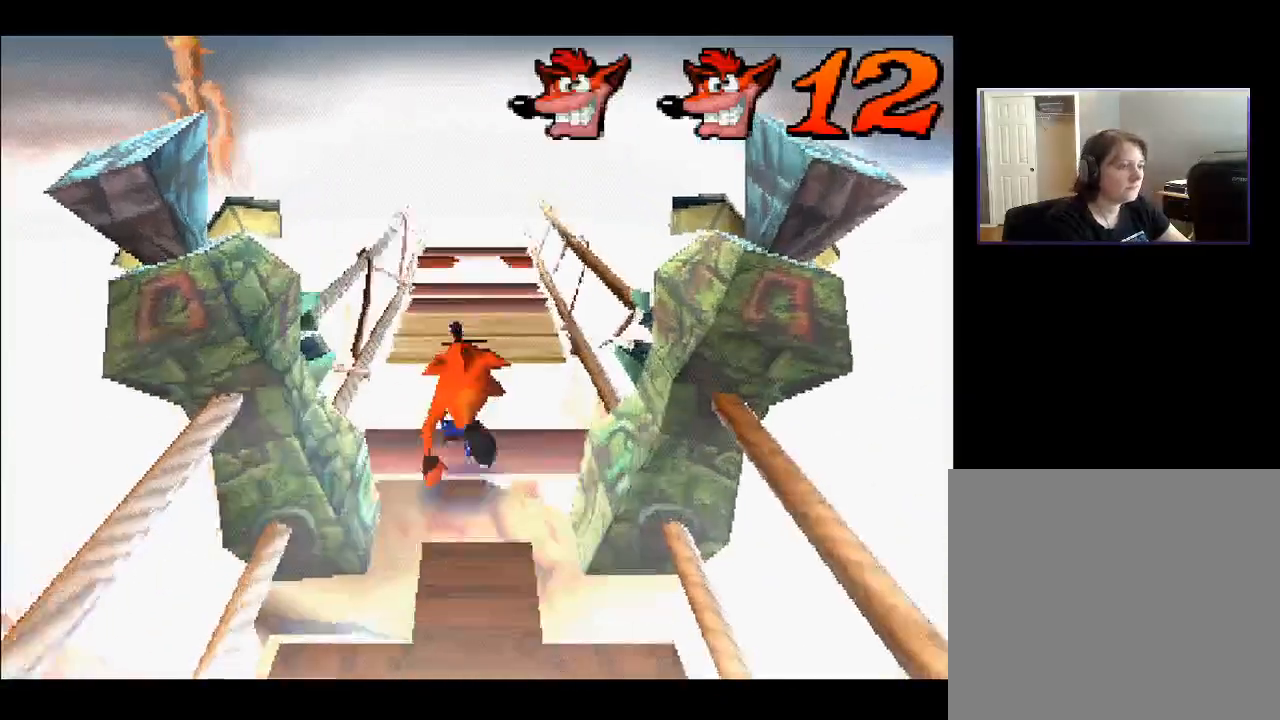
{"buttons": ["DPAD_UP"], "right_stick": "center", "events": [[150, "CROSS", "down"], [317, "CROSS", "up"]]}
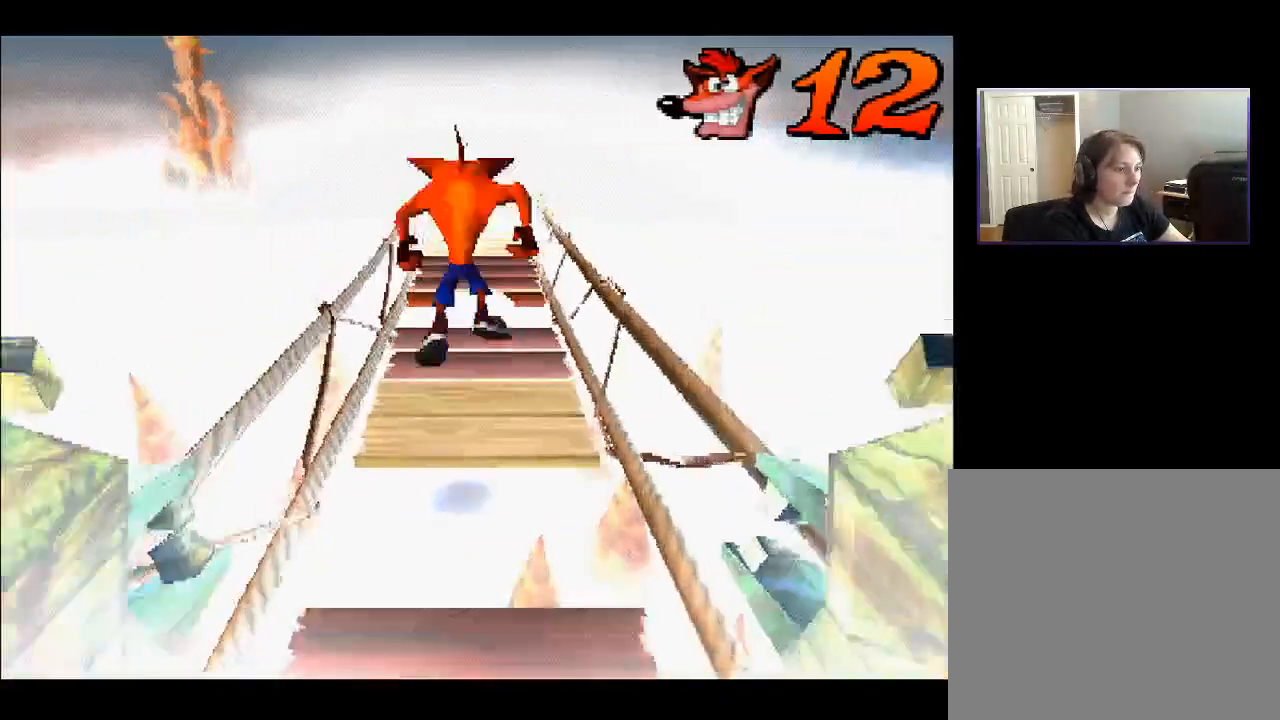
{"buttons": ["DPAD_UP"], "right_stick": "center", "events": []}
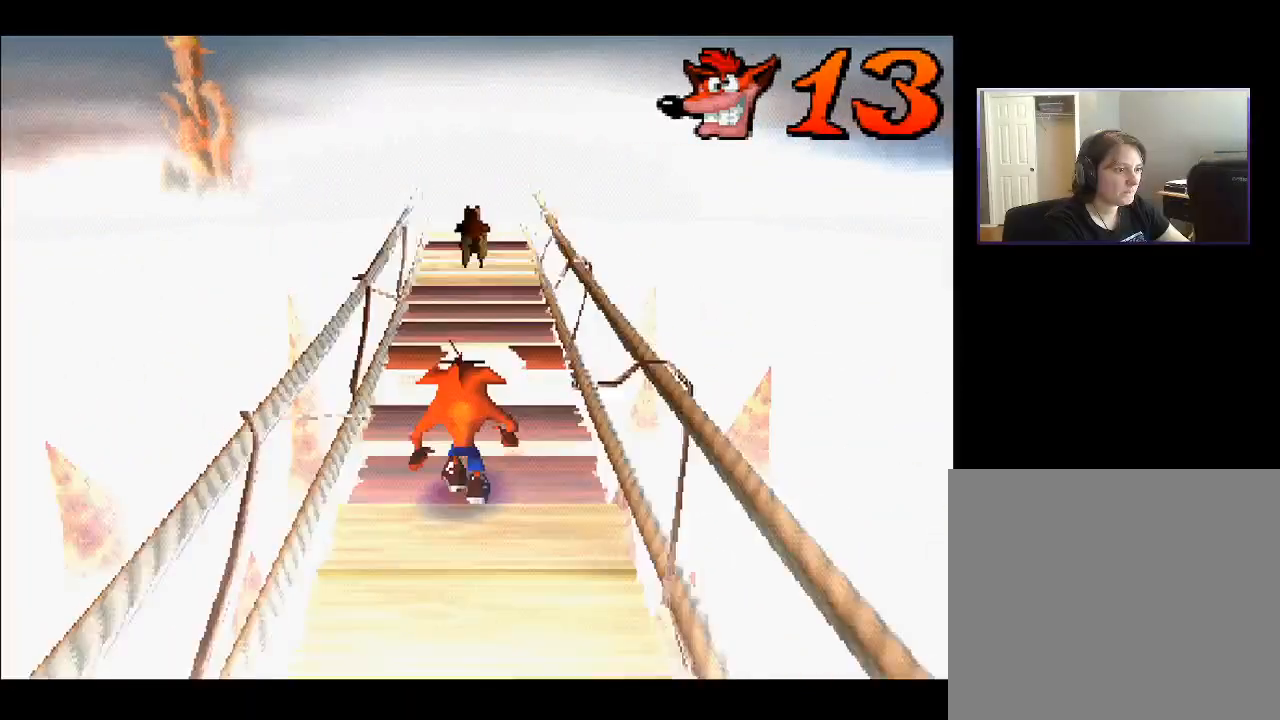
{"buttons": ["DPAD_UP"], "right_stick": "center", "events": [[100, "CROSS", "down"], [300, "CROSS", "up"]]}
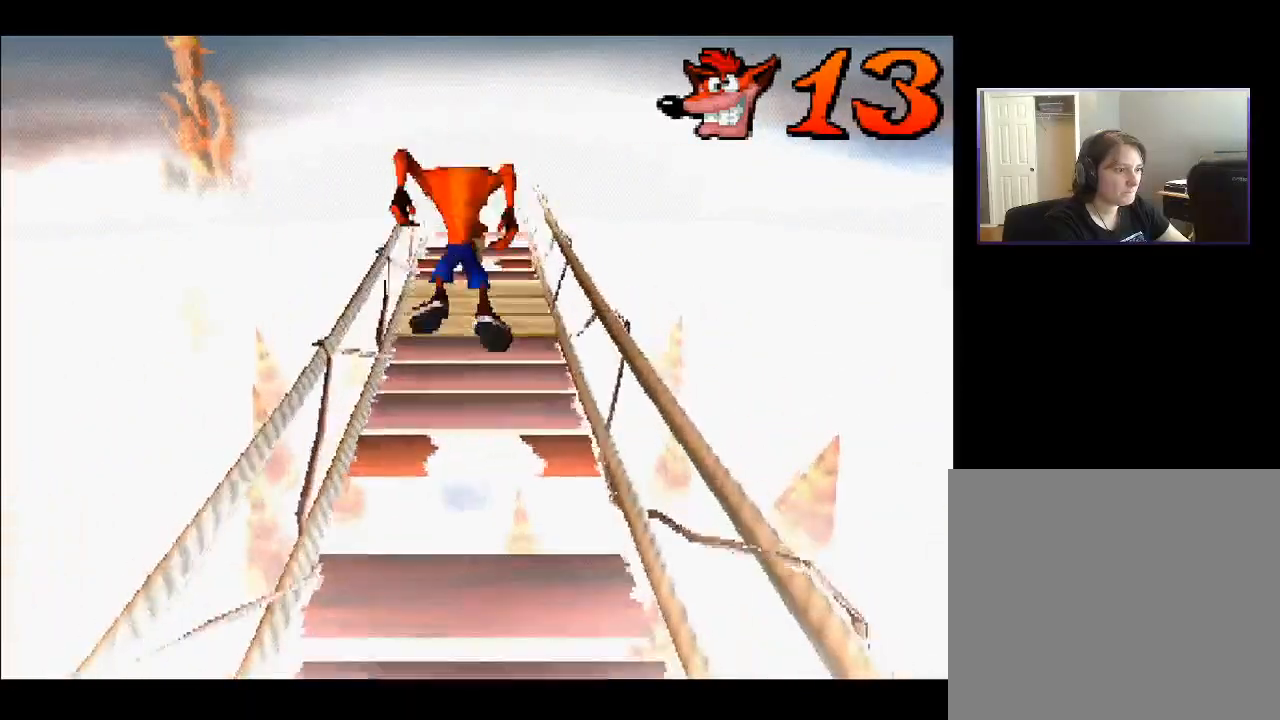
{"buttons": ["DPAD_UP"], "right_stick": "center", "events": []}
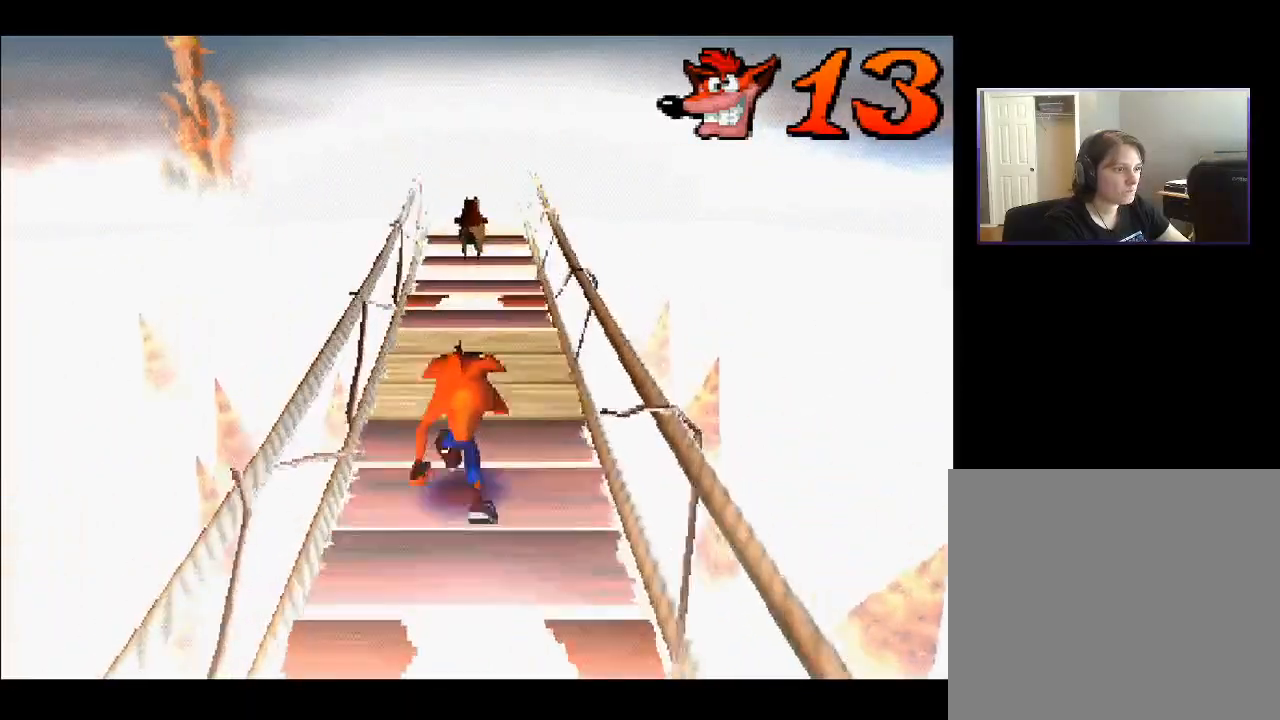
{"buttons": ["DPAD_UP"], "right_stick": "center", "events": []}
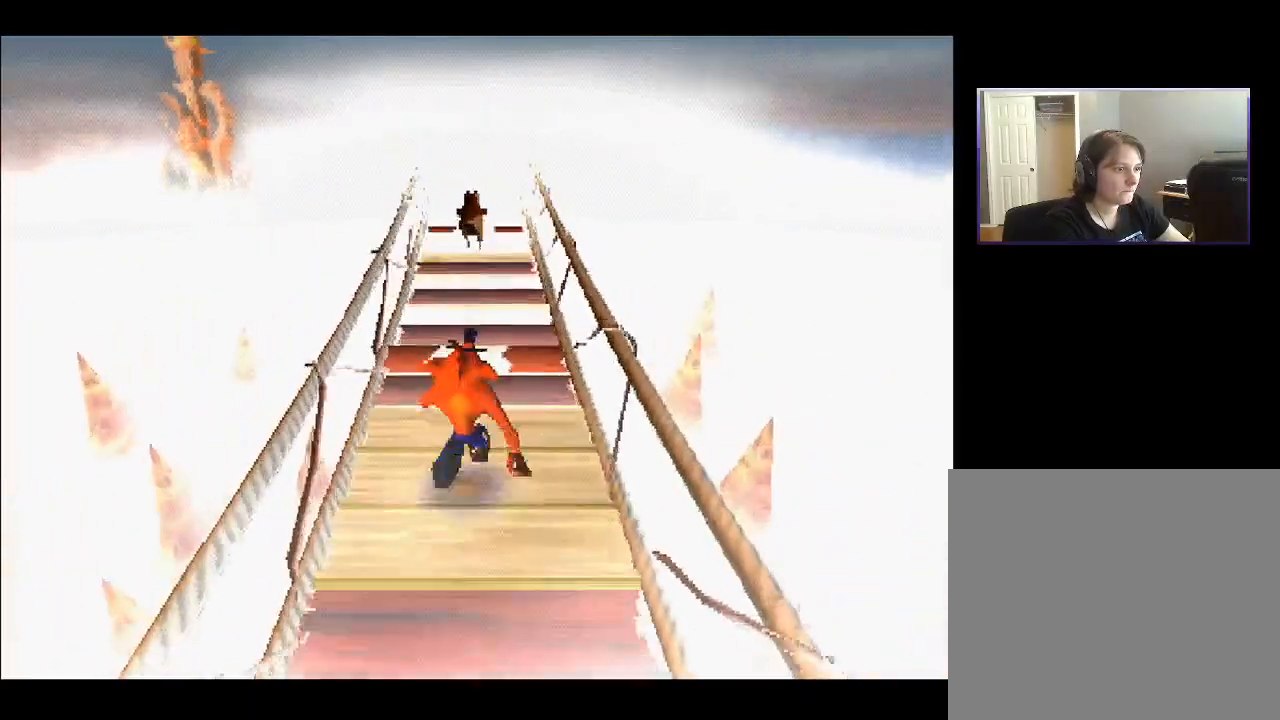
{"buttons": ["CROSS", "DPAD_UP"], "right_stick": "center", "events": [[317, "CROSS", "down"]]}
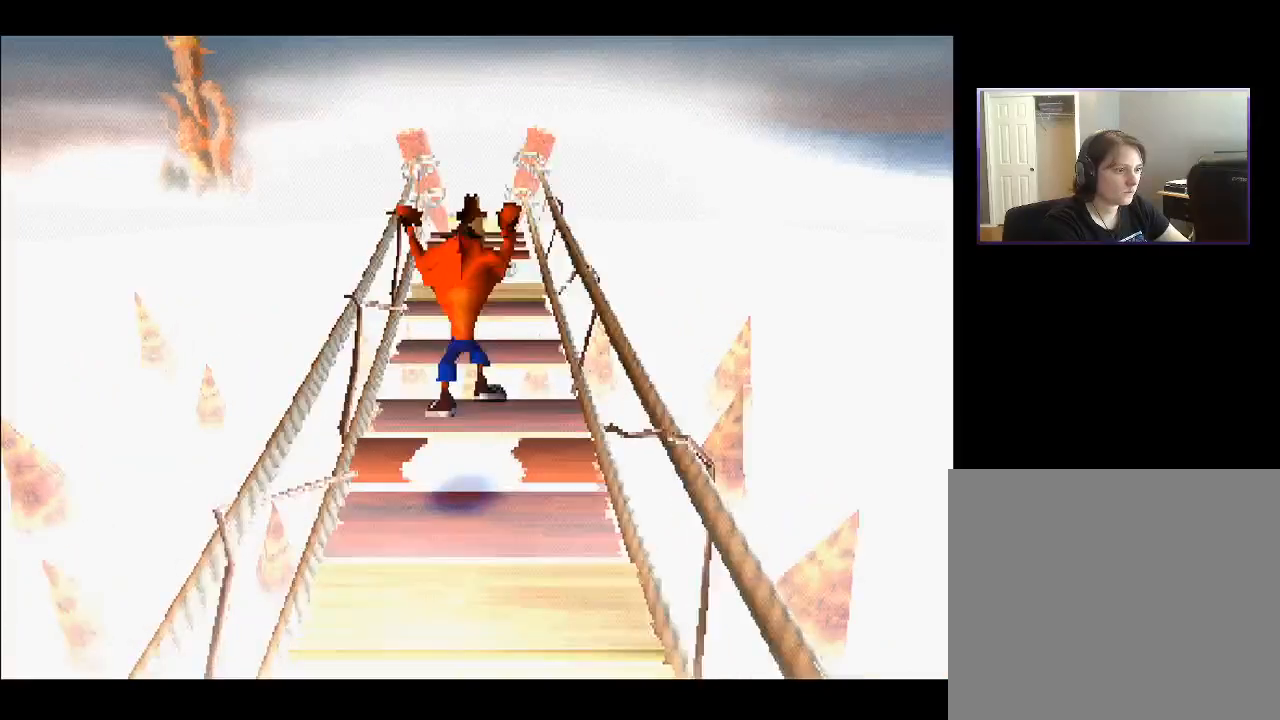
{"buttons": ["DPAD_UP"], "right_stick": "center", "events": [[33, "CROSS", "up"]]}
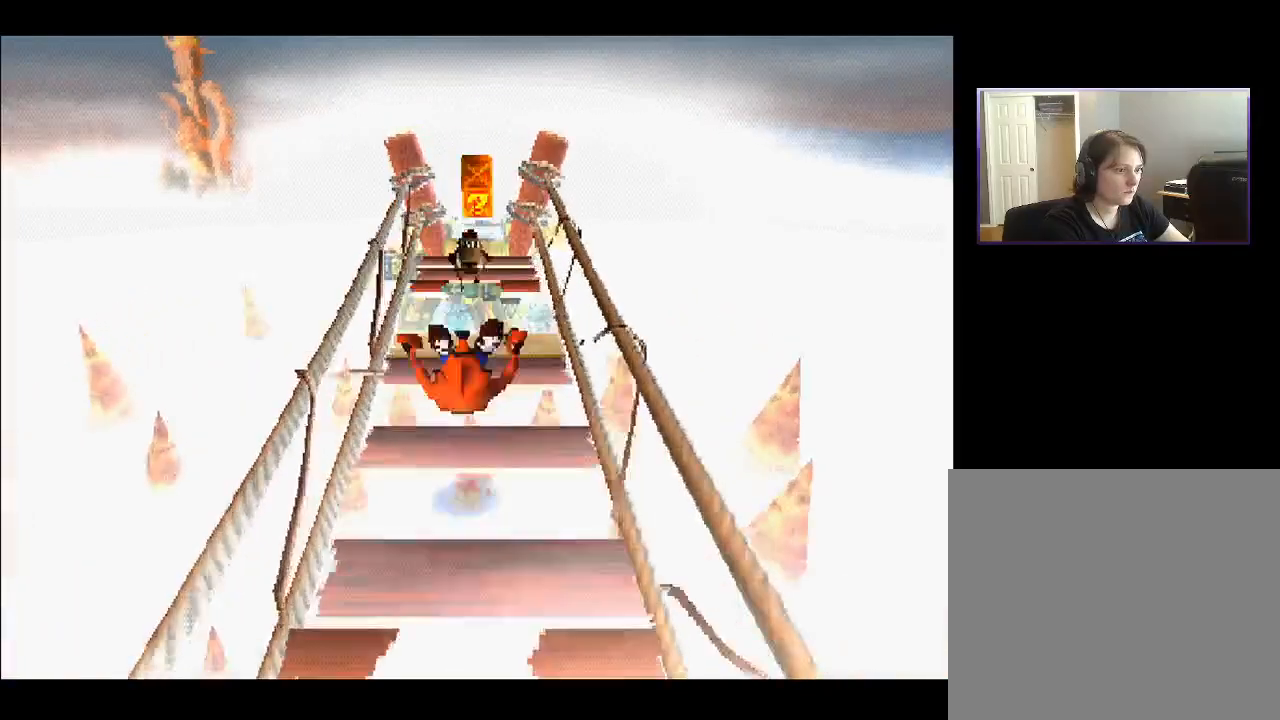
{"buttons": ["DPAD_UP", "DPAD_RIGHT"], "right_stick": "center", "events": [[67, "CROSS", "down"], [200, "CROSS", "up"], [483, "DPAD_RIGHT", "down"]]}
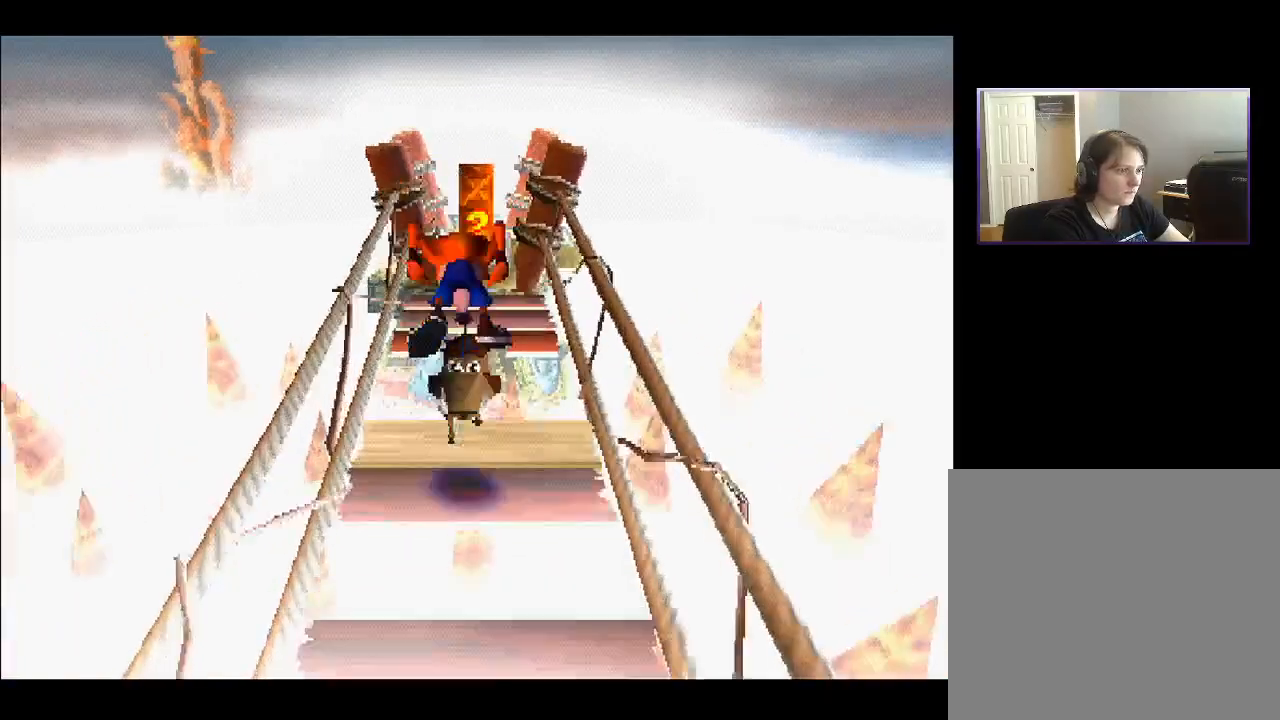
{"buttons": ["CROSS"], "right_stick": "center", "events": [[100, "DPAD_UP", "up"], [183, "DPAD_DOWN", "down"], [350, "DPAD_RIGHT", "up"], [367, "DPAD_LEFT", "down"], [450, "DPAD_DOWN", "up"], [467, "CROSS", "down"], [467, "DPAD_LEFT", "up"]]}
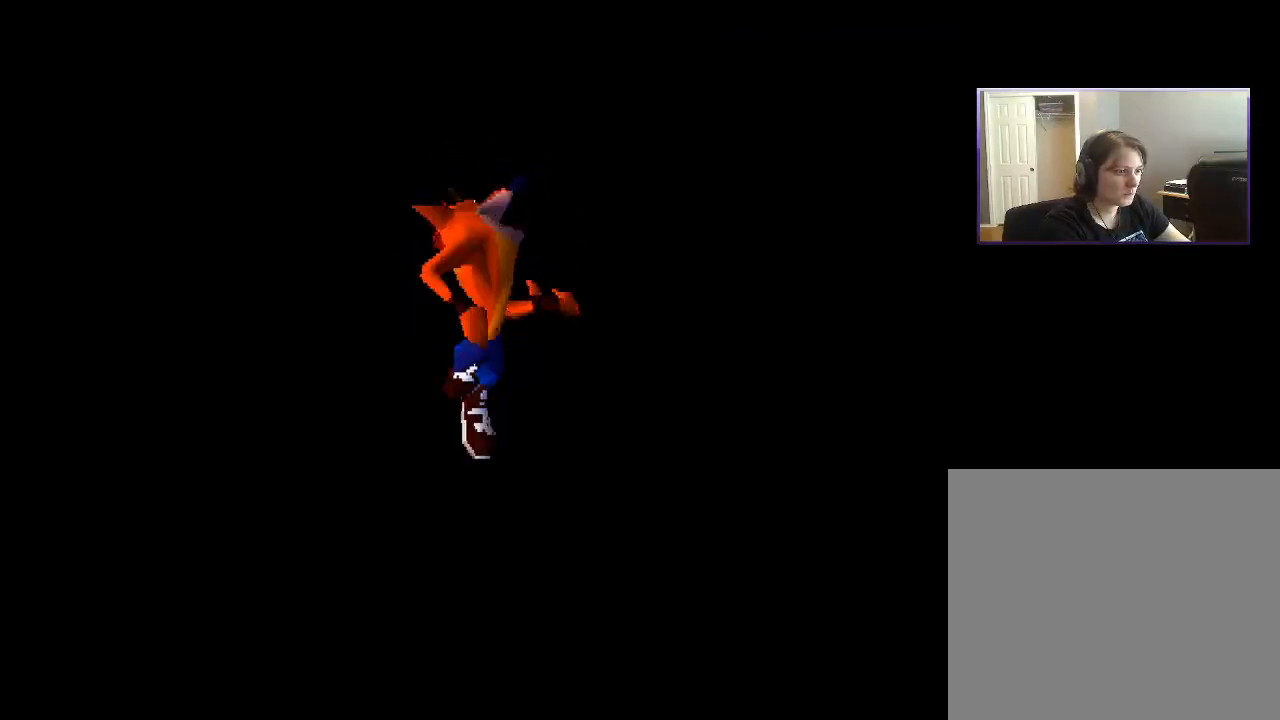
{"buttons": [], "right_stick": "center", "events": [[83, "CROSS", "up"], [200, "CROSS", "down"], [317, "CROSS", "up"], [400, "CROSS", "down"], [500, "CROSS", "up"]]}
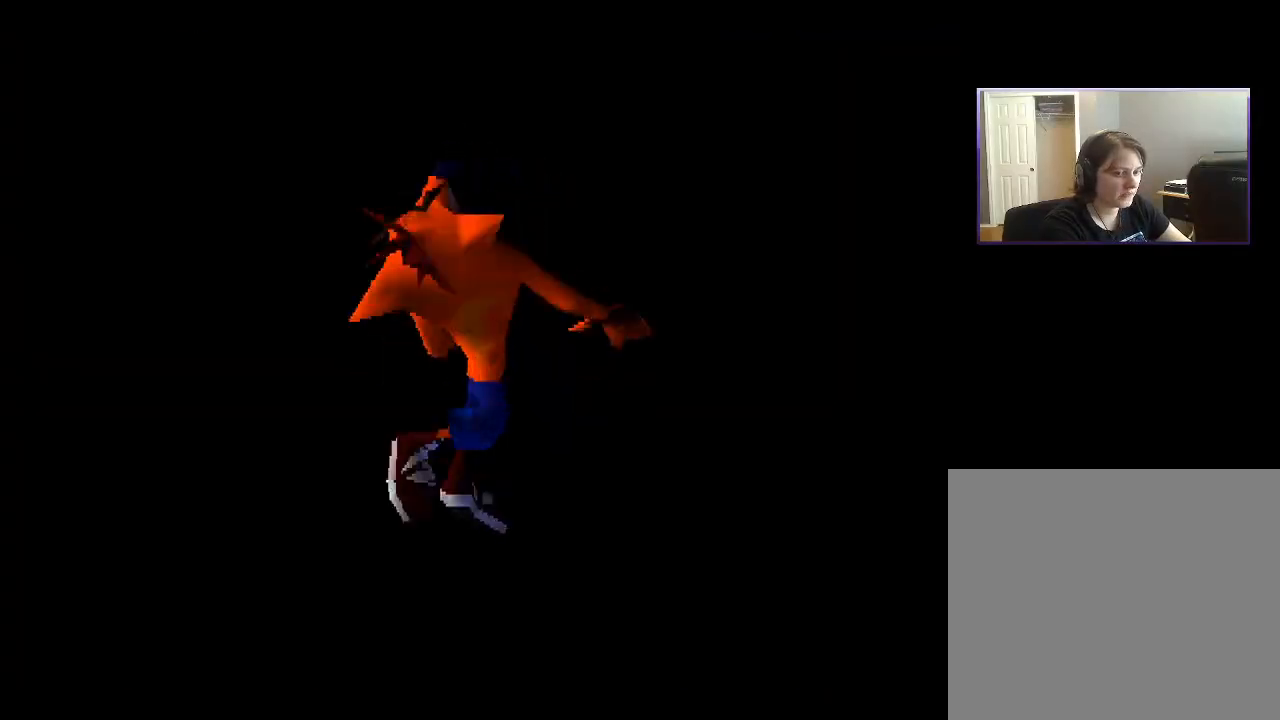
{"buttons": ["CROSS"], "right_stick": "center", "events": [[83, "CROSS", "down"], [167, "CROSS", "up"], [267, "CROSS", "down"], [350, "CROSS", "up"], [433, "CROSS", "down"]]}
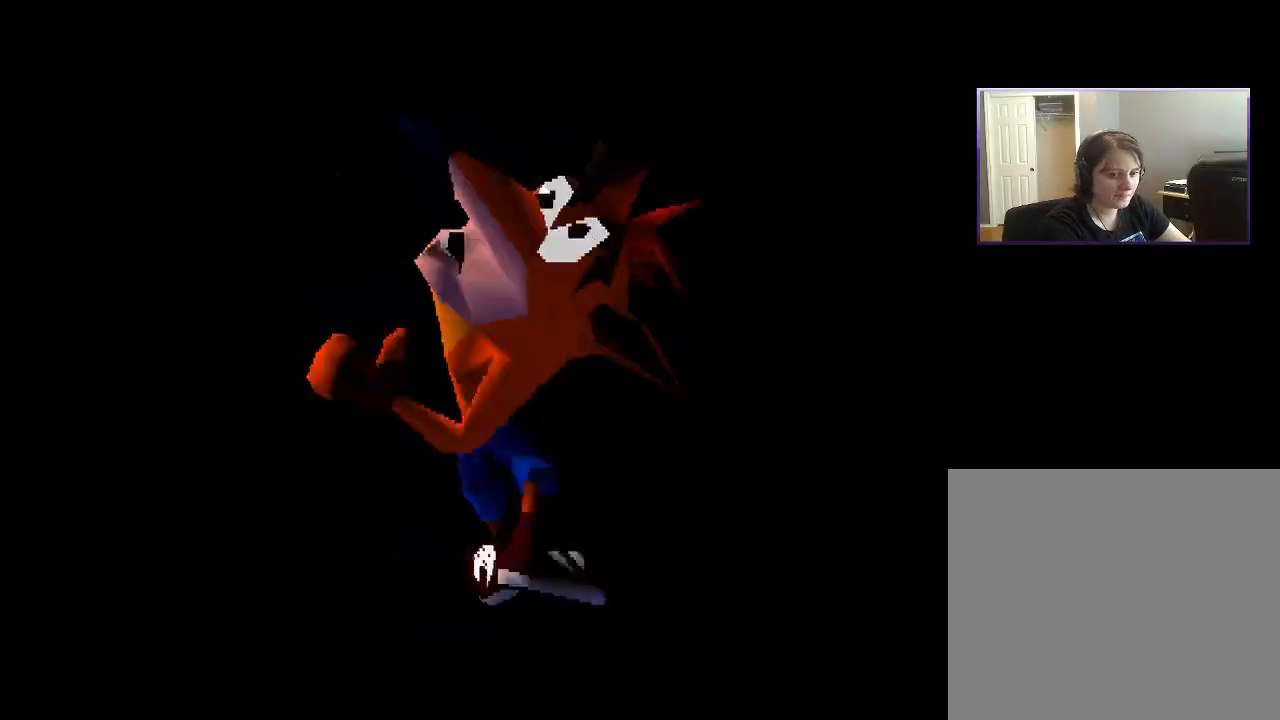
{"buttons": [], "right_stick": "center", "events": [[33, "CROSS", "up"], [117, "CROSS", "down"], [217, "CROSS", "up"], [300, "CROSS", "down"], [400, "CROSS", "up"]]}
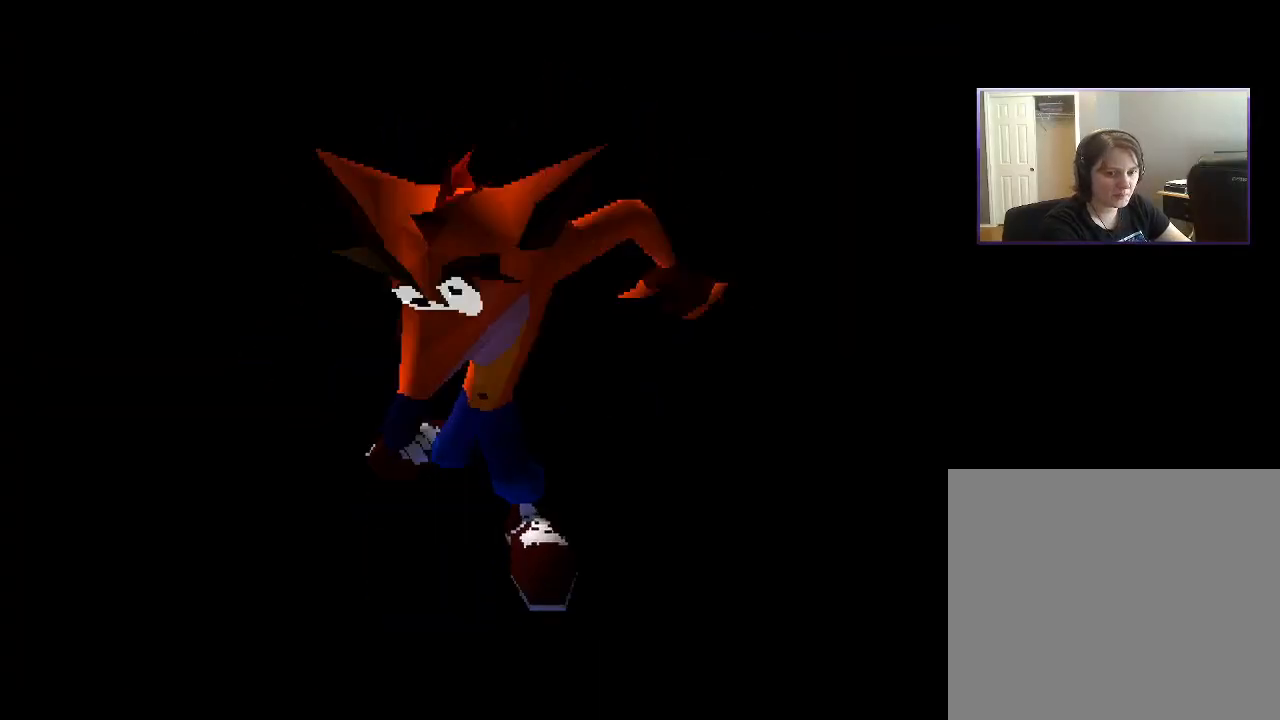
{"buttons": ["CROSS"], "right_stick": "center", "events": [[17, "CROSS", "down"], [150, "CROSS", "up"], [250, "CROSS", "down"], [400, "CROSS", "up"], [483, "CROSS", "down"]]}
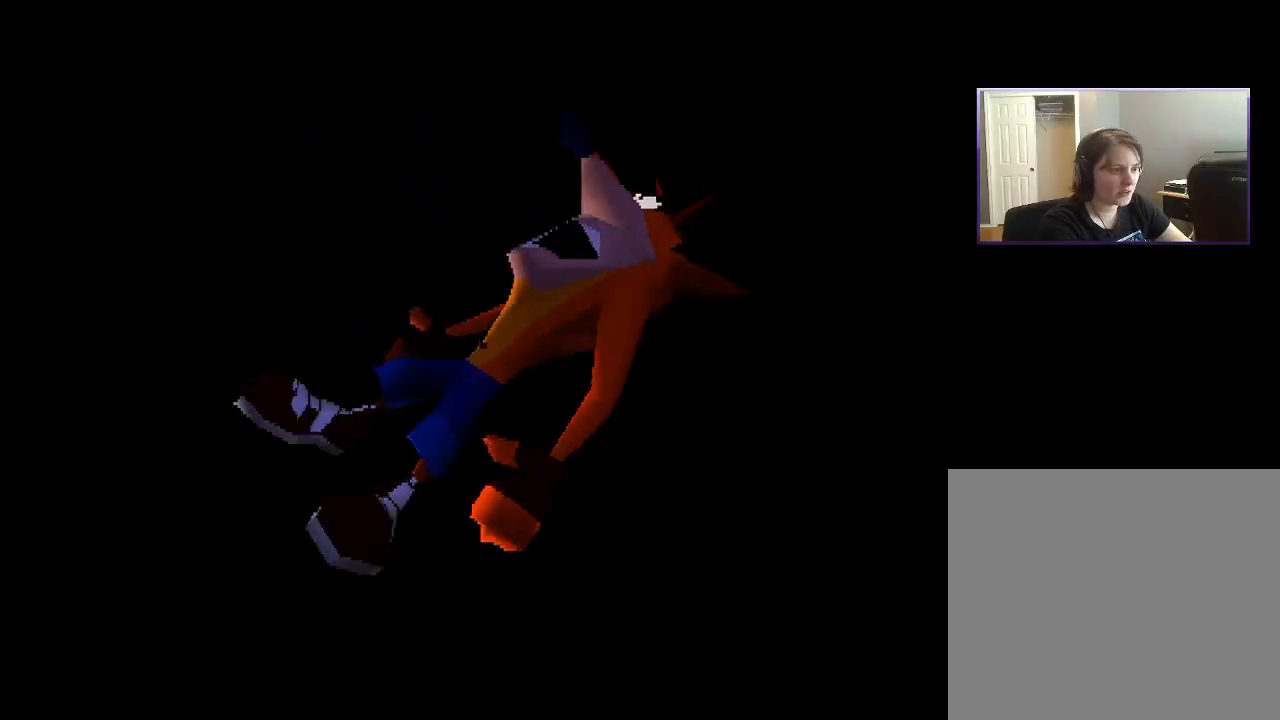
{"buttons": [], "right_stick": "center", "events": [[117, "CROSS", "up"], [317, "CROSS", "down"], [483, "CROSS", "up"]]}
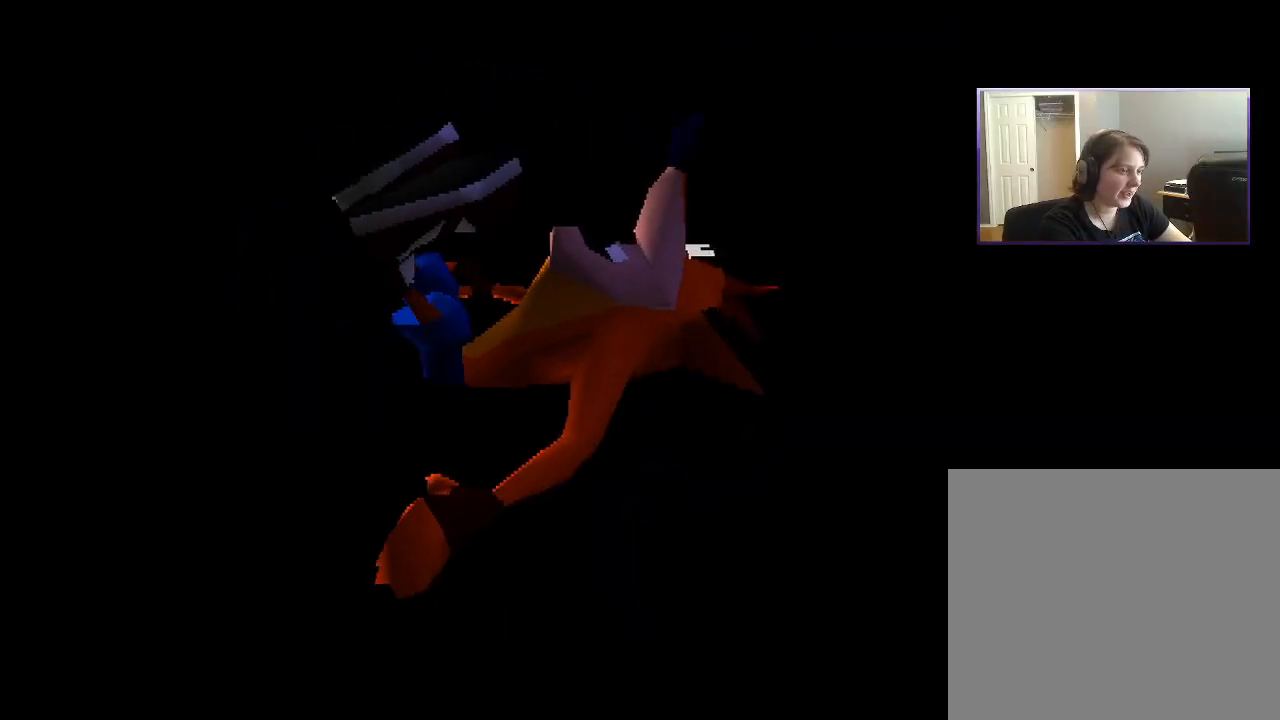
{"buttons": [], "right_stick": "center", "events": [[117, "CROSS", "down"], [317, "CROSS", "up"]]}
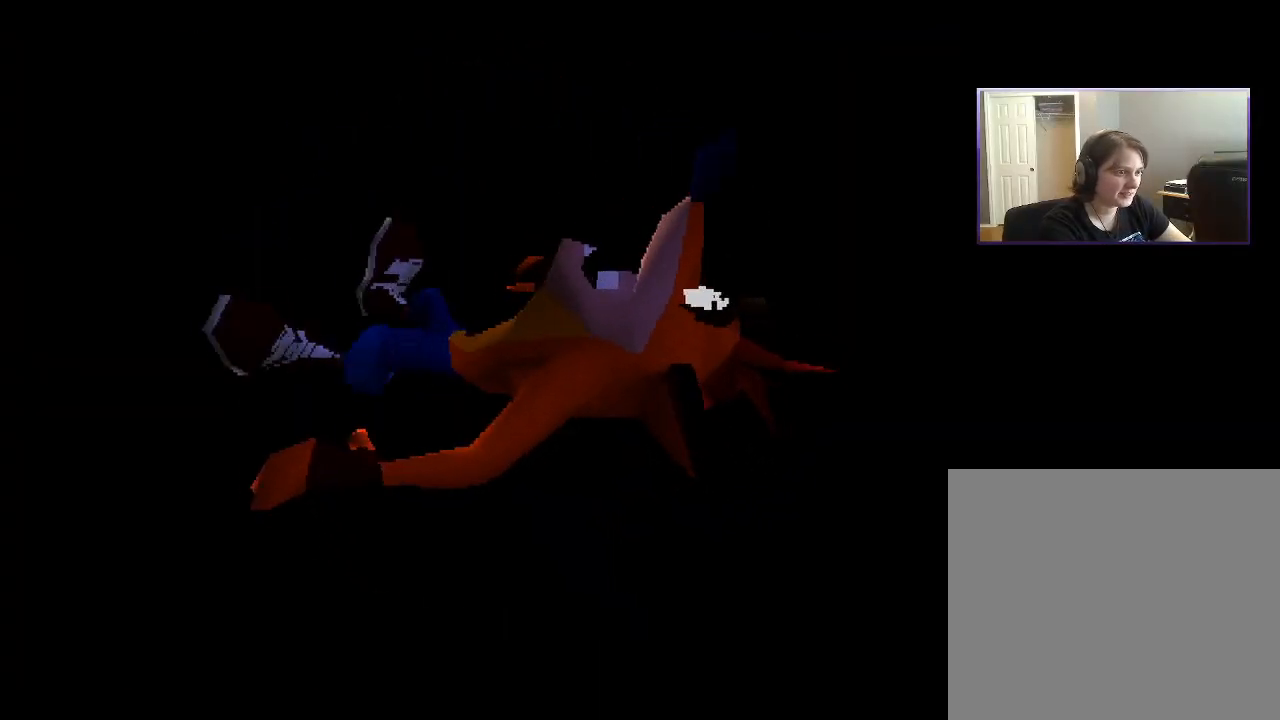
{"buttons": [], "right_stick": "center", "events": [[33, "CROSS", "down"], [200, "CROSS", "up"]]}